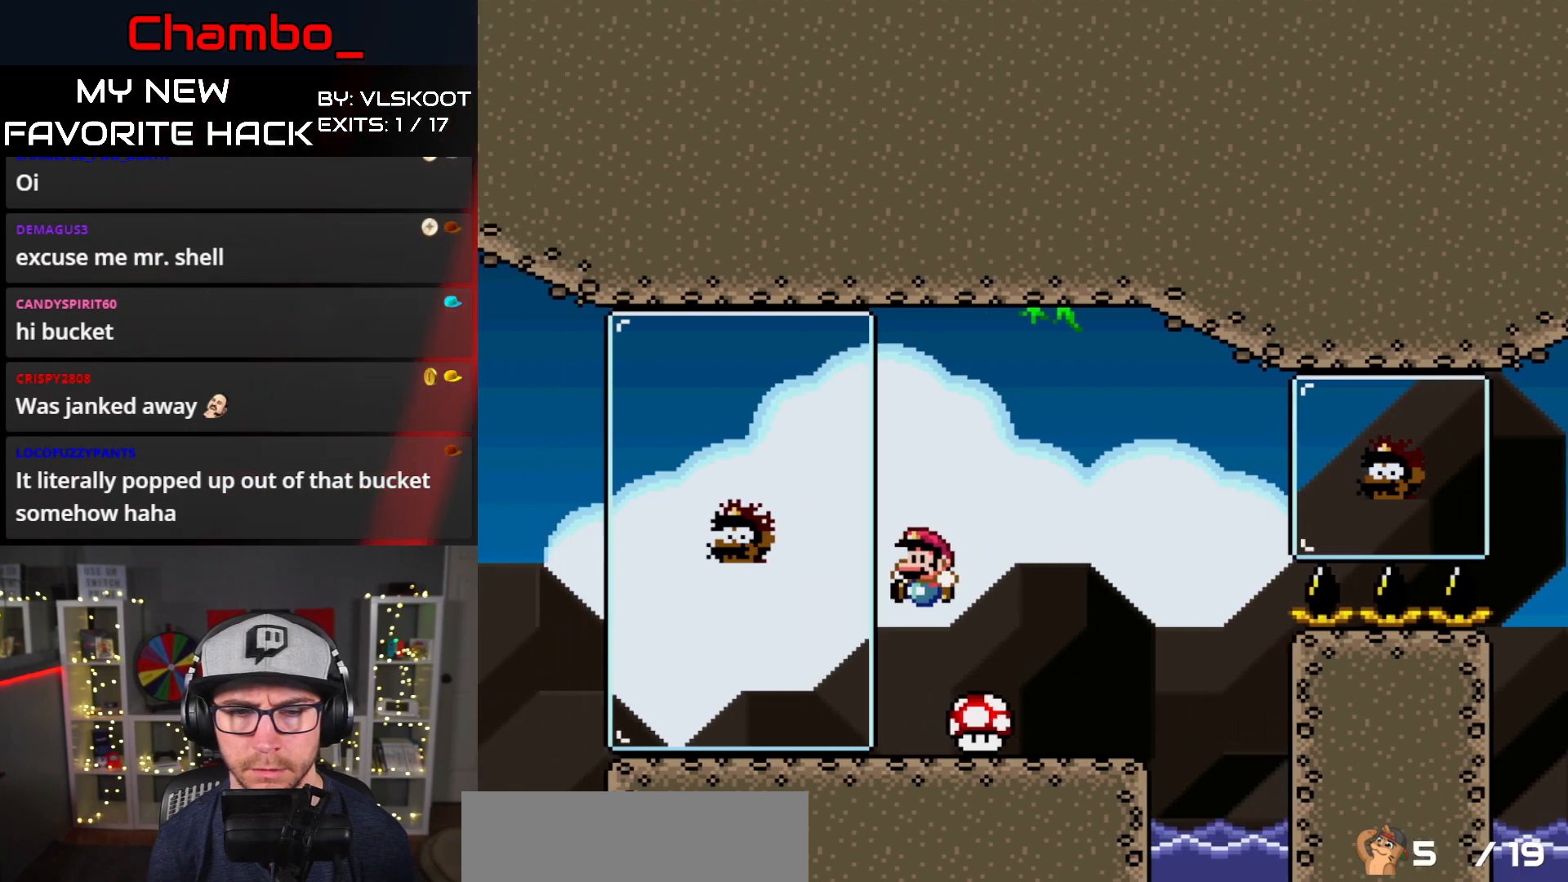
Gameplay with a controller (Nintendo layout); each line is a JSON object with the inputs held at the frame after it (dt_ms = milliseconds from this image to that frame). "events" lists button and stick changes between this image and that frame as [ms after this image, input, new state], when the widget could be followed in between. Not read: L1 L3 R1 R3 SELECT START.
{"dt_ms": 500, "buttons": ["B", "Y", "DPAD_RIGHT"], "events": [[183, "DPAD_LEFT", "up"], [283, "DPAD_RIGHT", "down"]]}
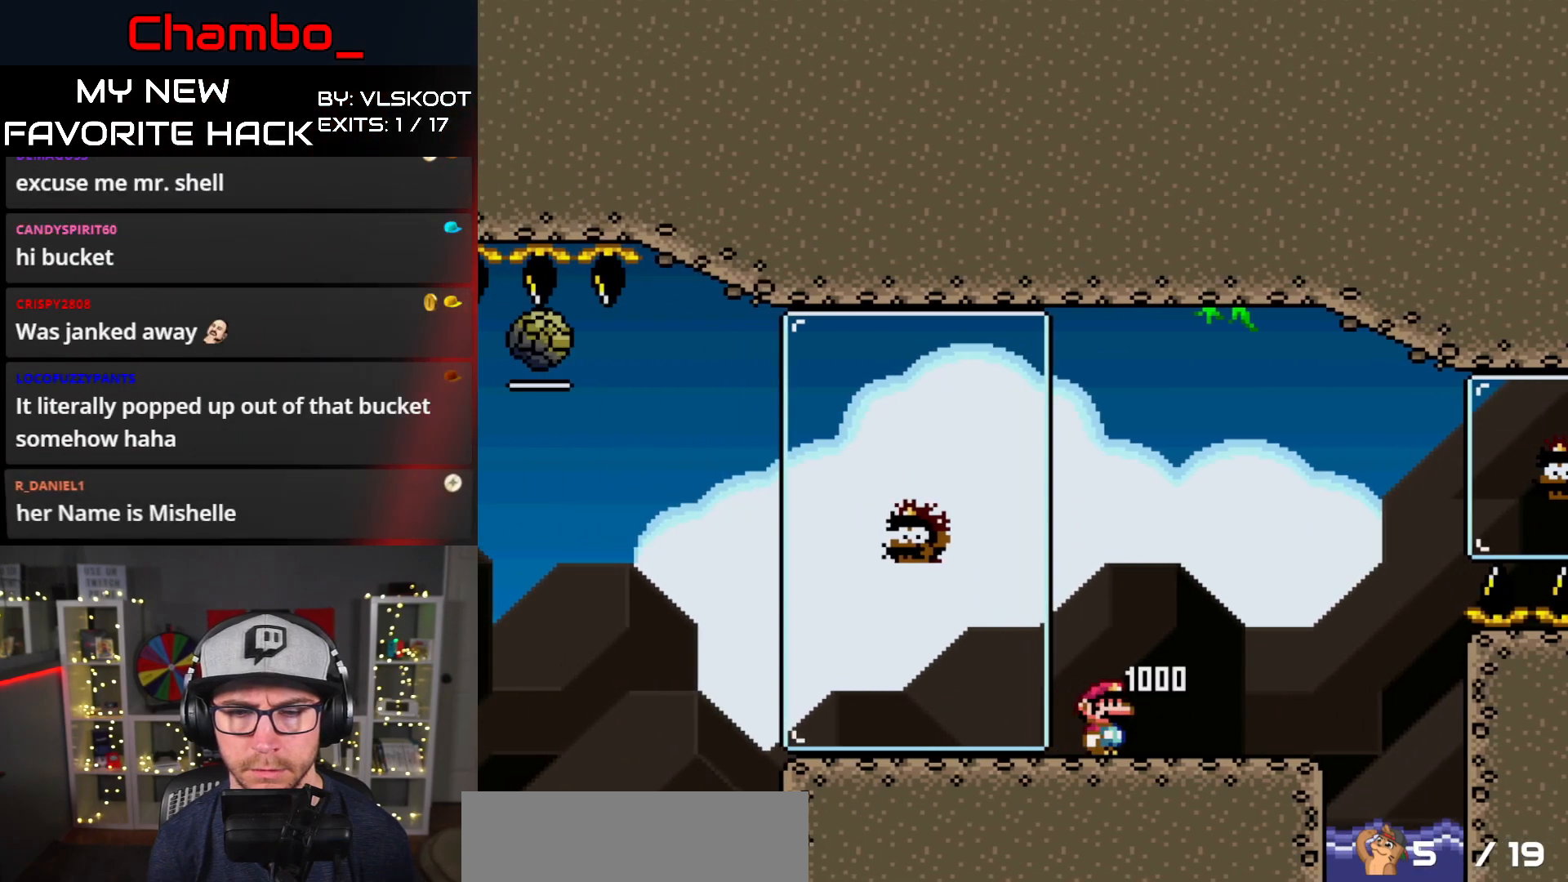
{"dt_ms": 500, "buttons": ["B", "Y", "DPAD_RIGHT"], "events": []}
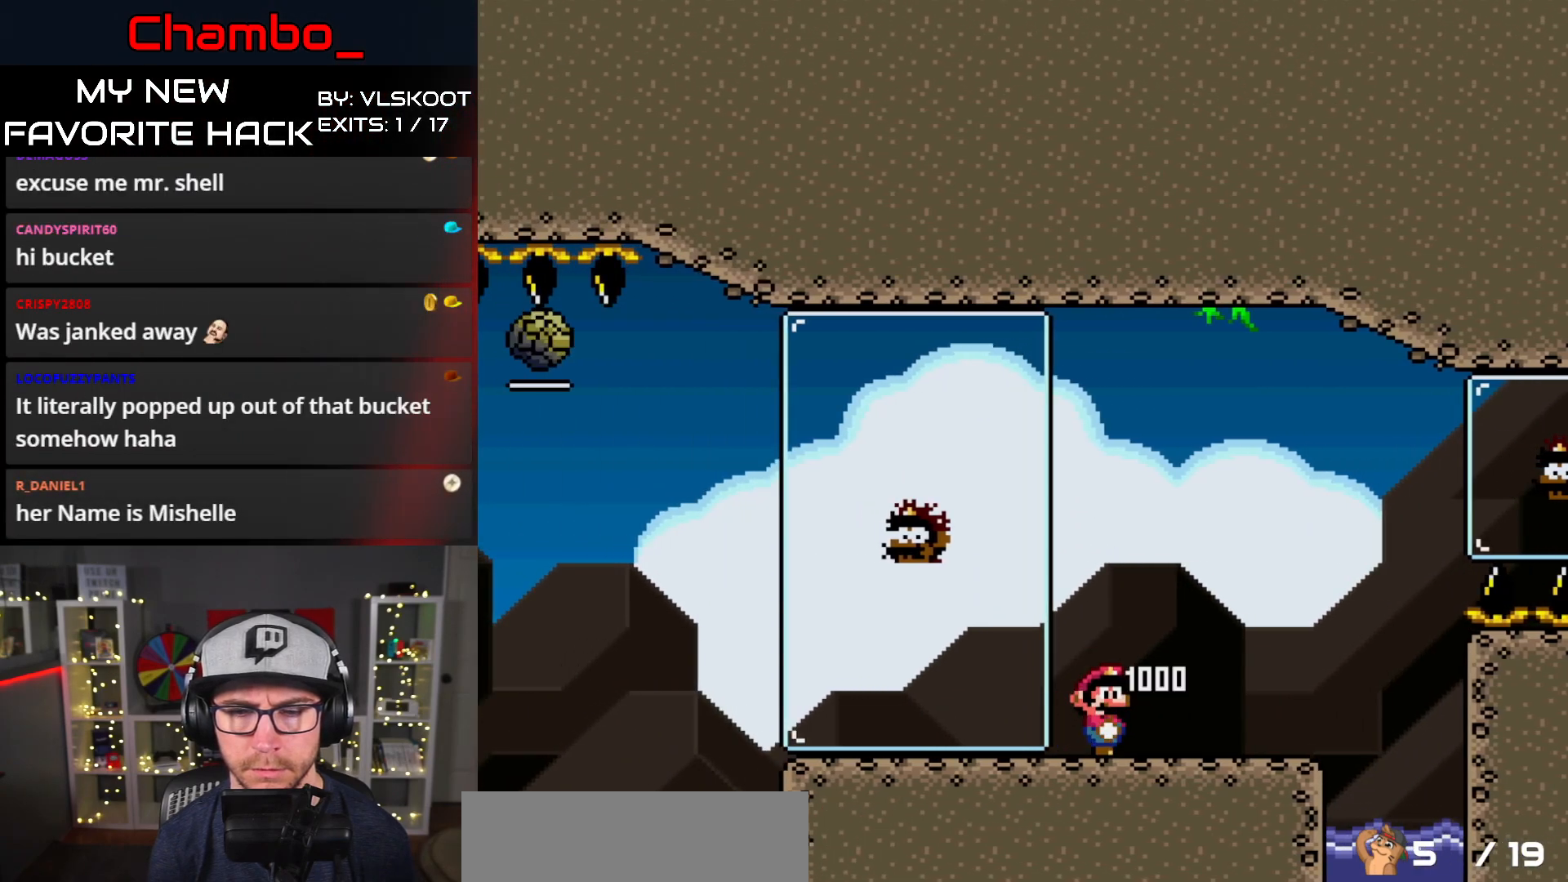
{"dt_ms": 500, "buttons": ["B", "Y", "DPAD_RIGHT"], "events": []}
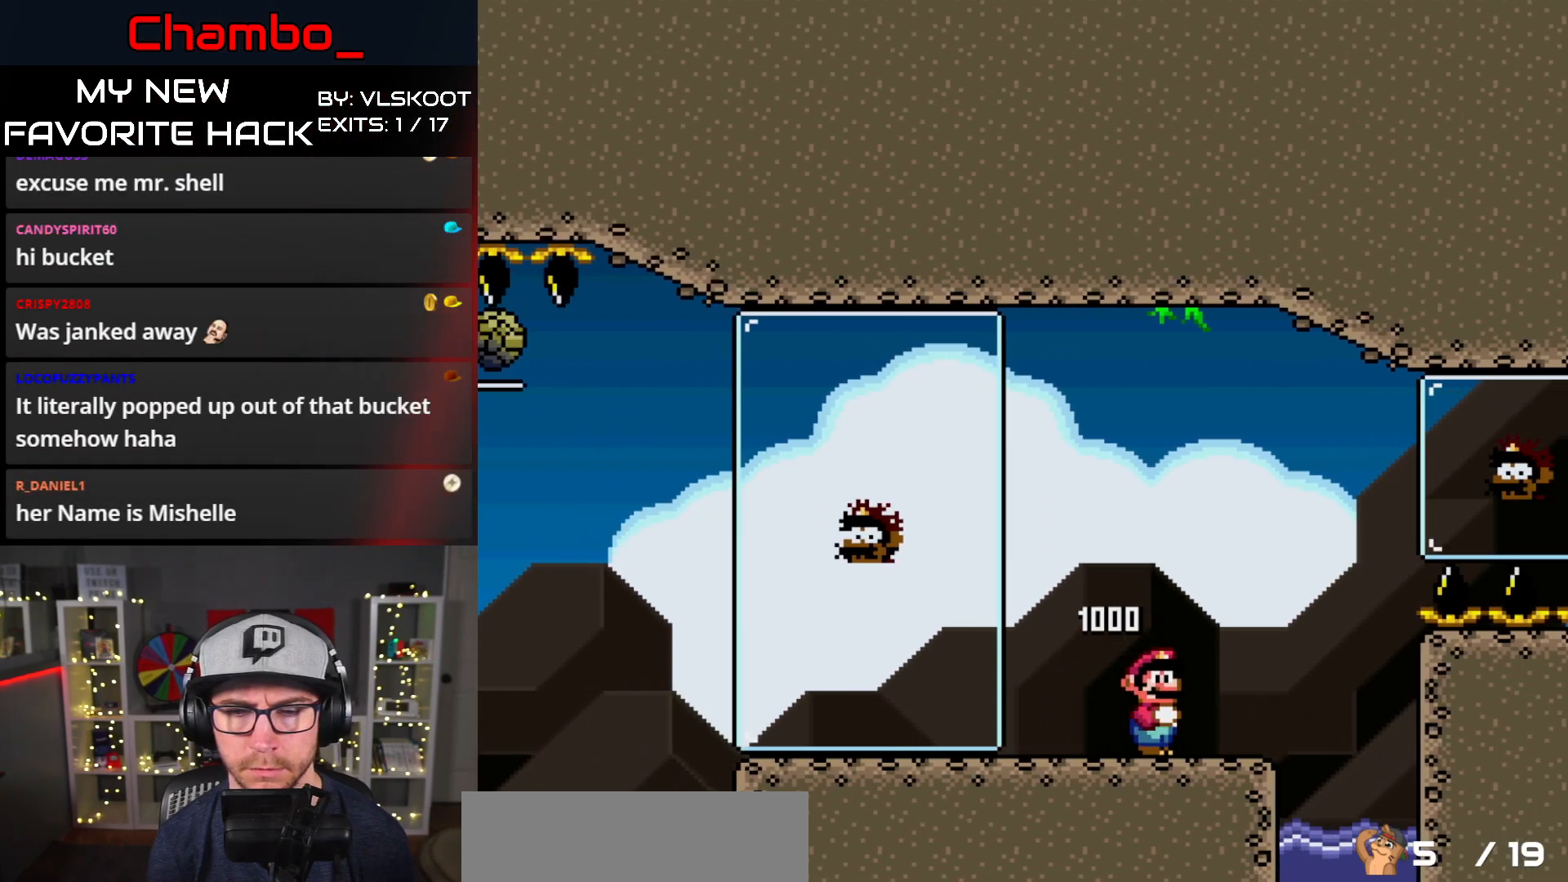
{"dt_ms": 500, "buttons": ["B", "Y", "DPAD_RIGHT"], "events": [[117, "B", "up"], [167, "B", "down"]]}
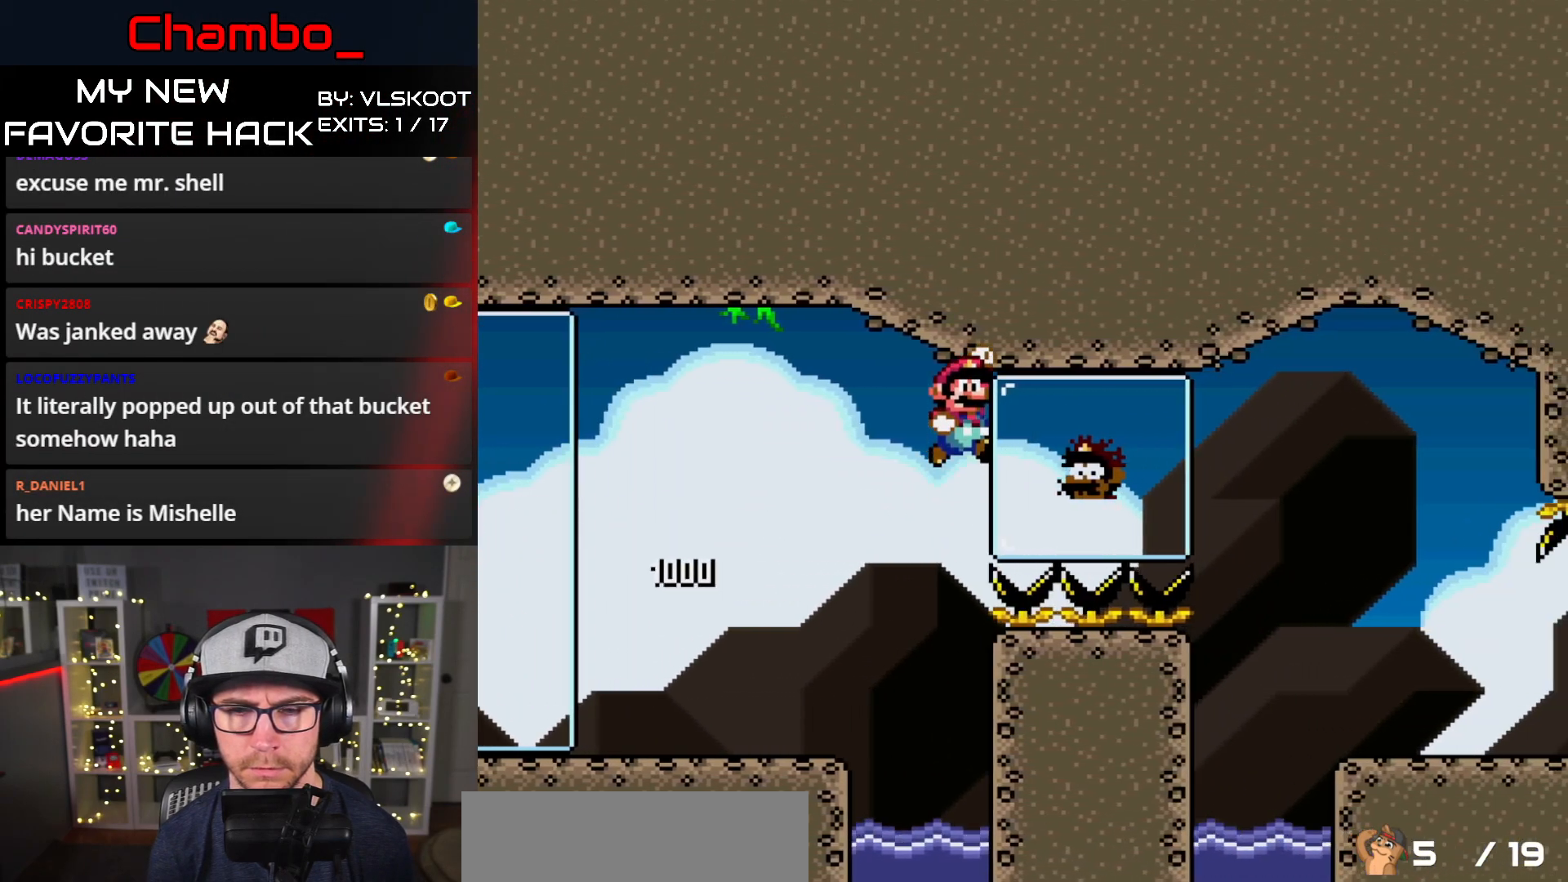
{"dt_ms": 1000, "buttons": ["Y", "DPAD_LEFT"]}
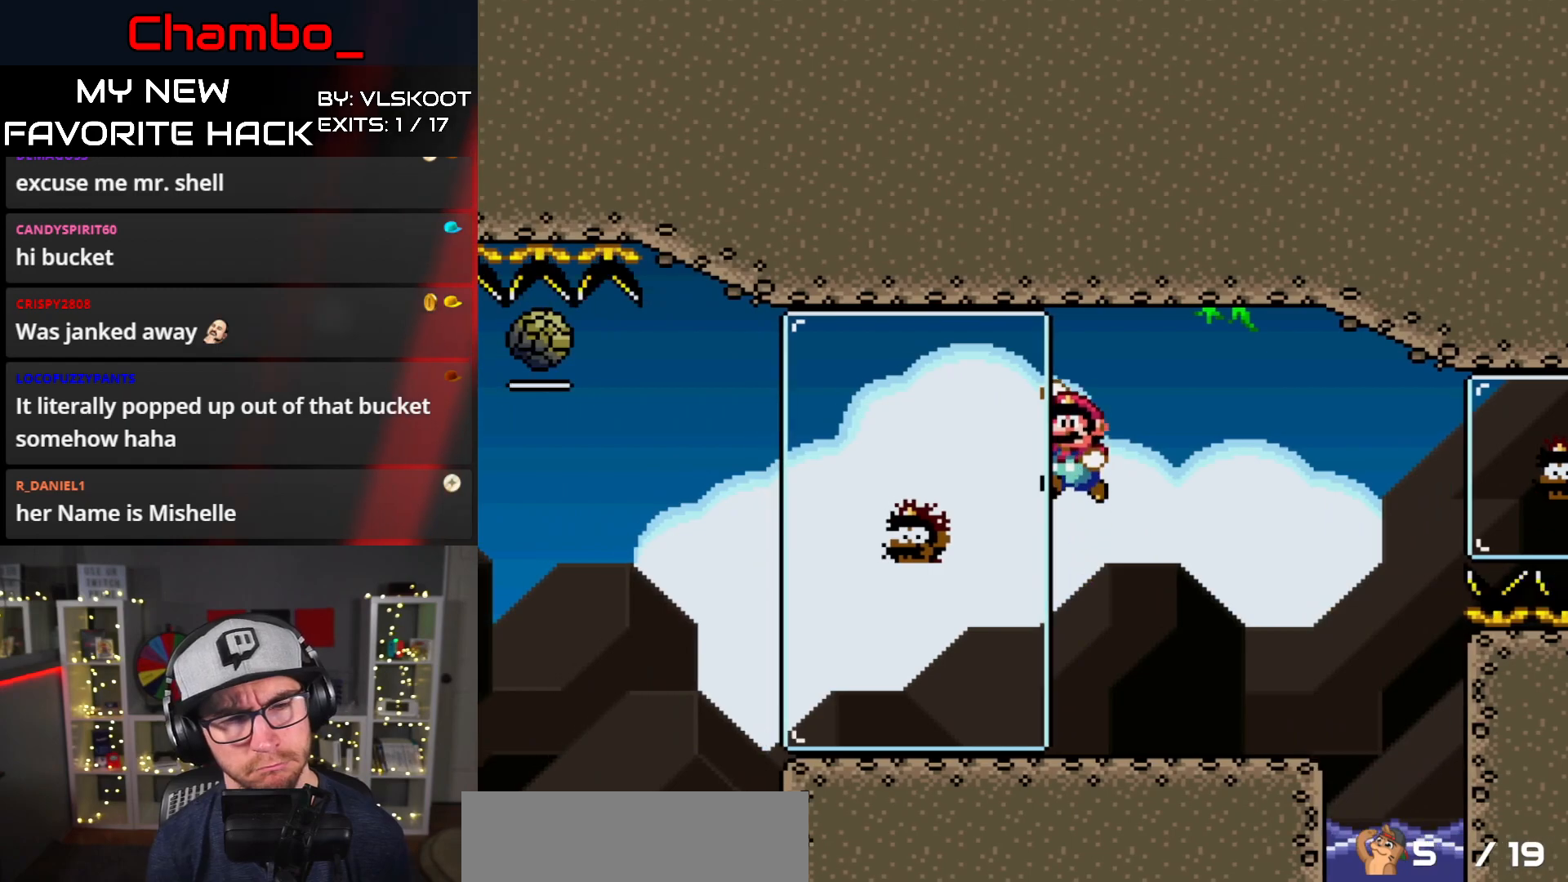
{"dt_ms": 500, "buttons": ["Y", "DPAD_RIGHT"], "events": [[133, "DPAD_LEFT", "up"], [200, "DPAD_RIGHT", "down"]]}